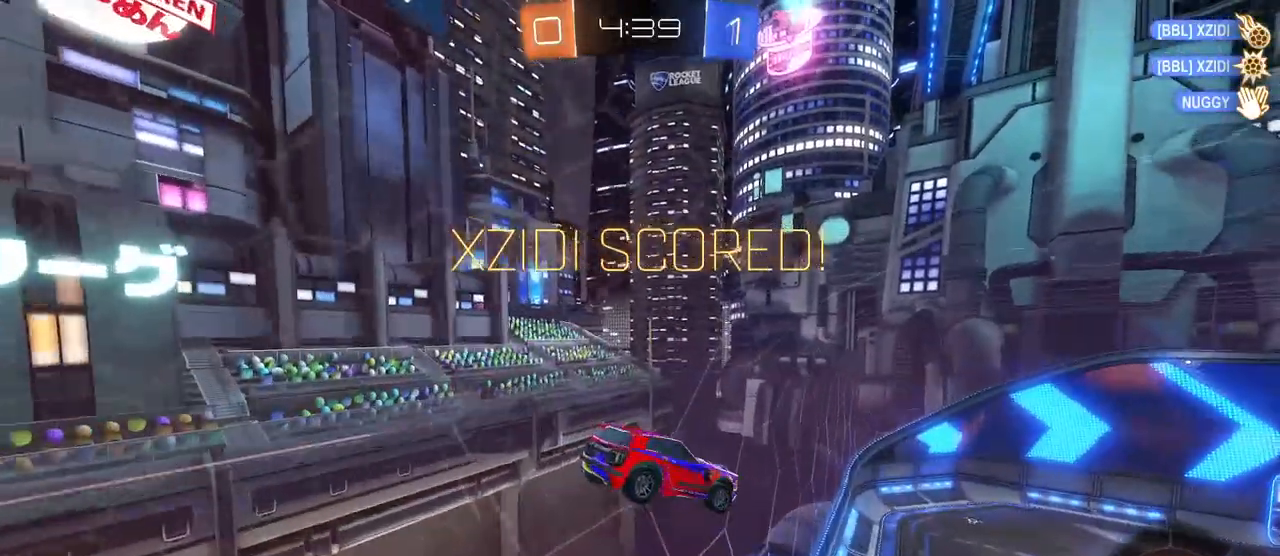
Gameplay with a controller (PlayStation layout); each line is a JSON object with the inputs held at the frame after it. "events" lists button and stick changes between this image and that frame as [ms after this image, input, new state], when the widget could be followed in between. Not read: R2.
{"buttons": ["CROSS", "SQUARE"], "left_stick": "up-right", "right_stick": "center", "events": [[367, "CROSS", "down"]]}
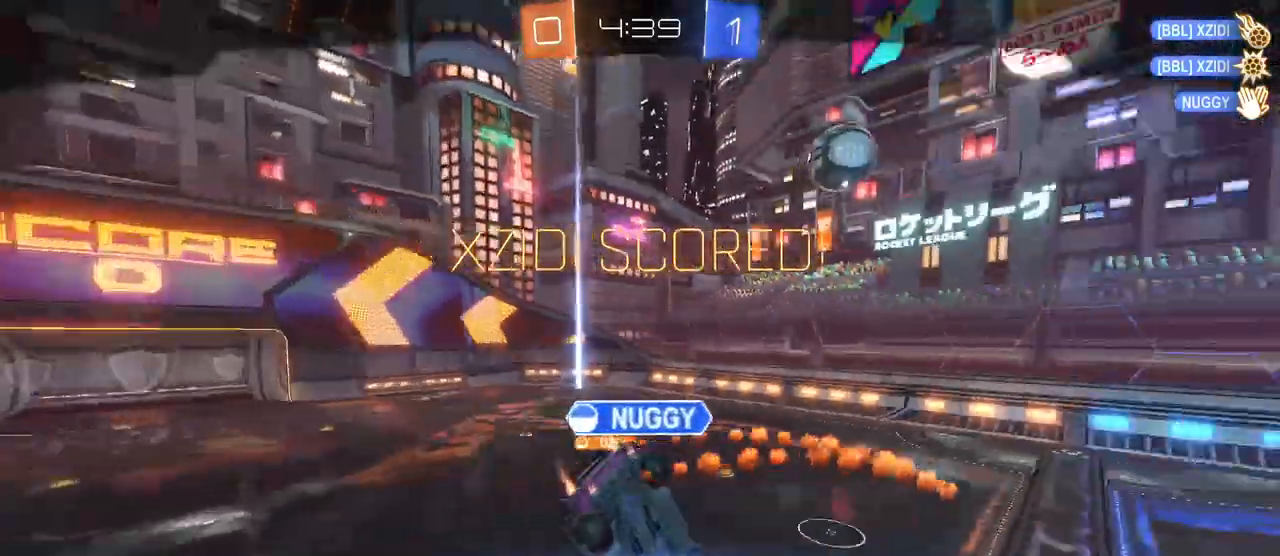
{"buttons": [], "left_stick": "center", "right_stick": "center", "events": [[17, "CROSS", "up"], [200, "left_stick", "center"], [217, "SQUARE", "up"]]}
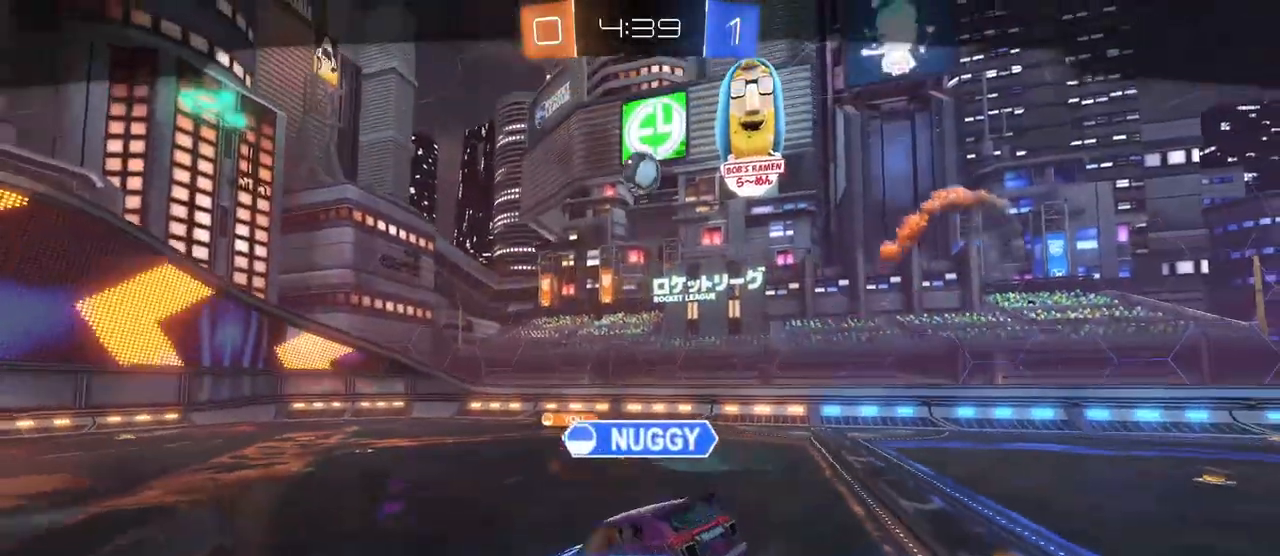
{"buttons": [], "left_stick": "center", "right_stick": "center", "events": [[150, "right_stick", "down-left"], [400, "right_stick", "center"]]}
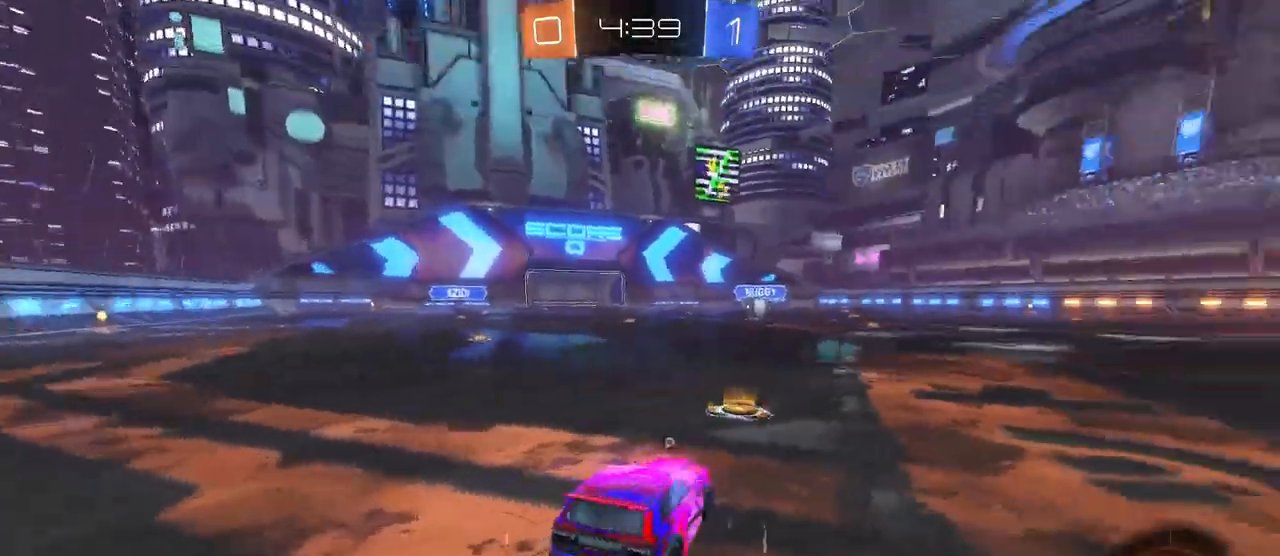
{"buttons": [], "left_stick": "center", "right_stick": "center", "events": []}
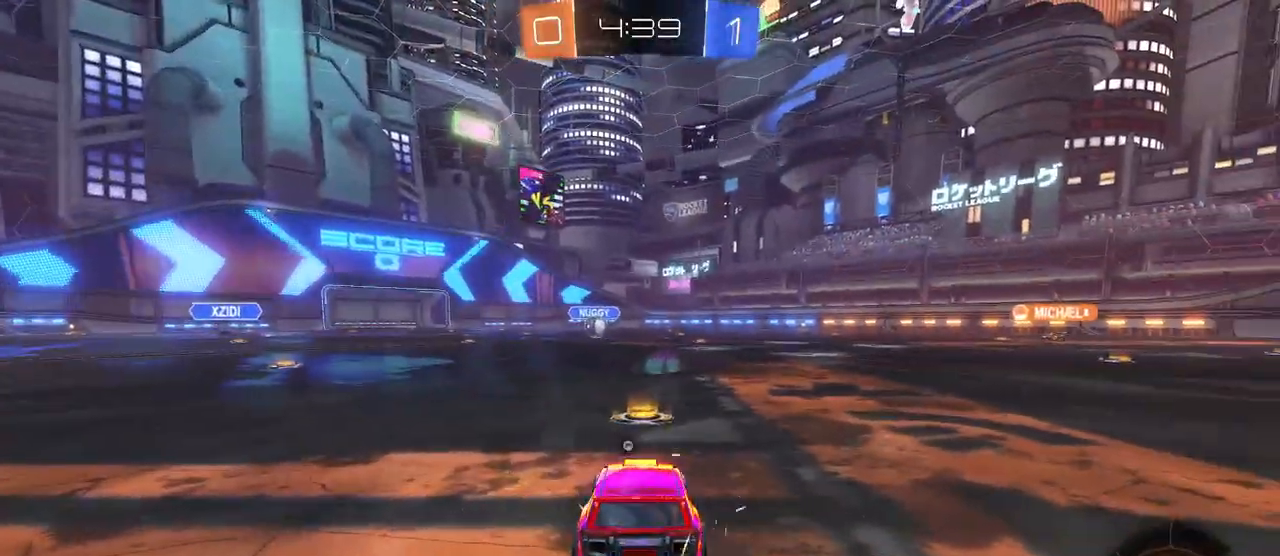
{"buttons": [], "left_stick": "center", "right_stick": "center", "events": [[400, "TRIANGLE", "down"], [483, "TRIANGLE", "up"]]}
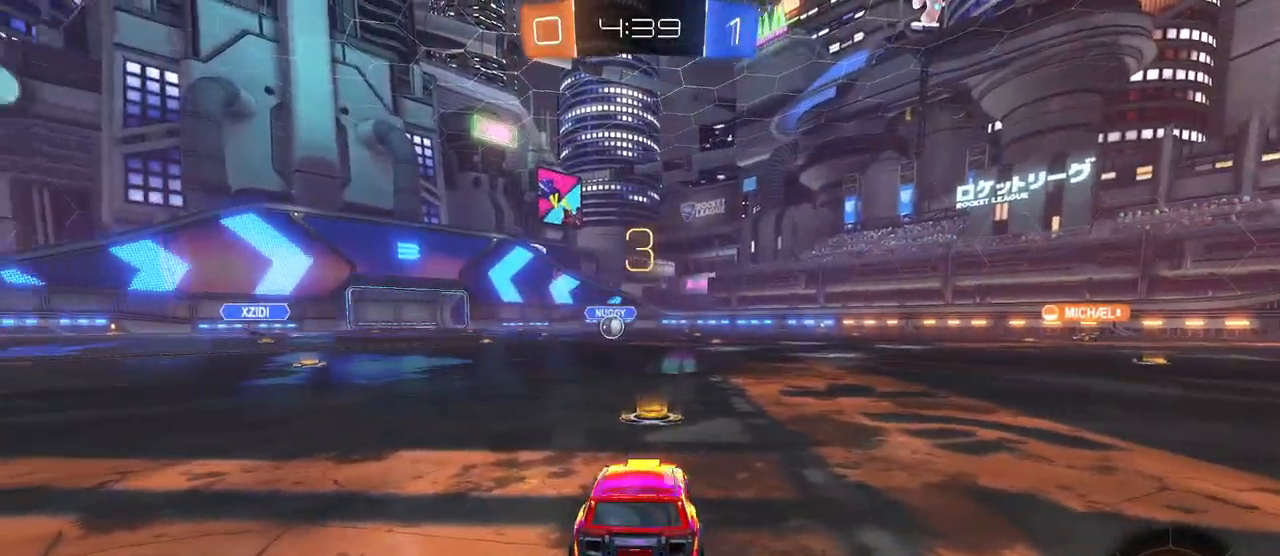
{"buttons": ["R3"], "left_stick": "center", "right_stick": "center", "events": [[333, "R3", "down"]]}
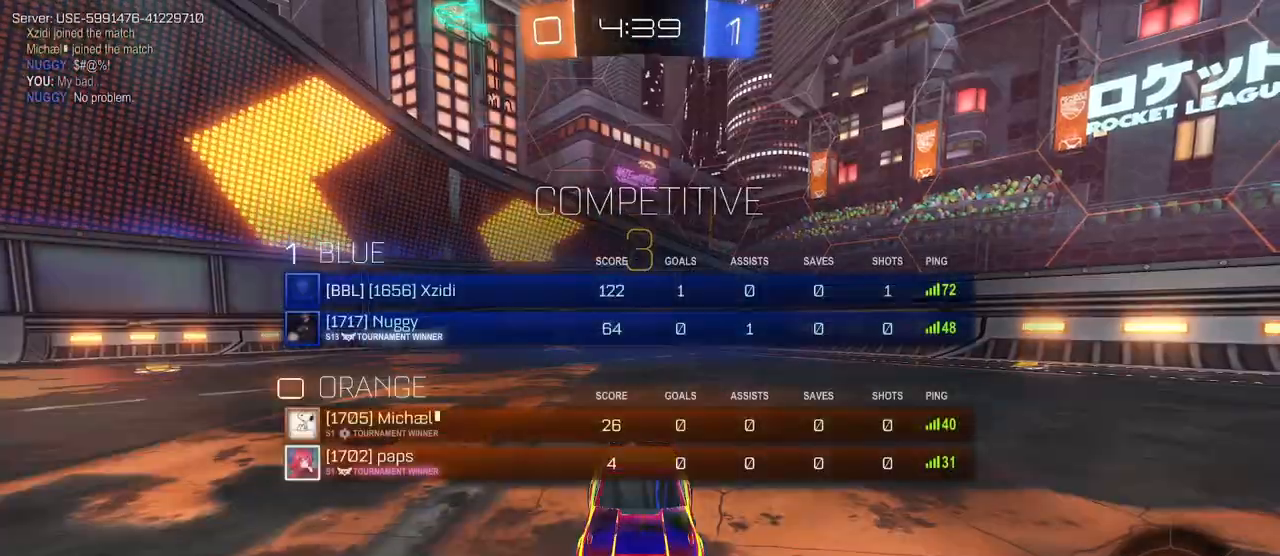
{"buttons": ["R3"], "left_stick": "center", "right_stick": "center", "events": []}
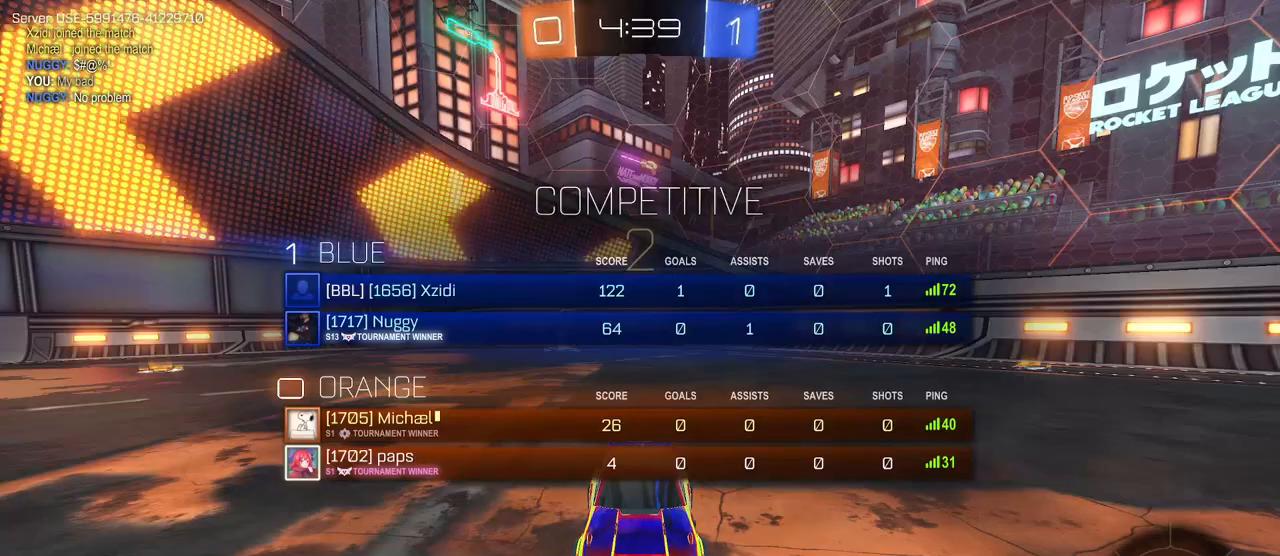
{"buttons": [], "left_stick": "center", "right_stick": "center", "events": [[167, "R3", "up"]]}
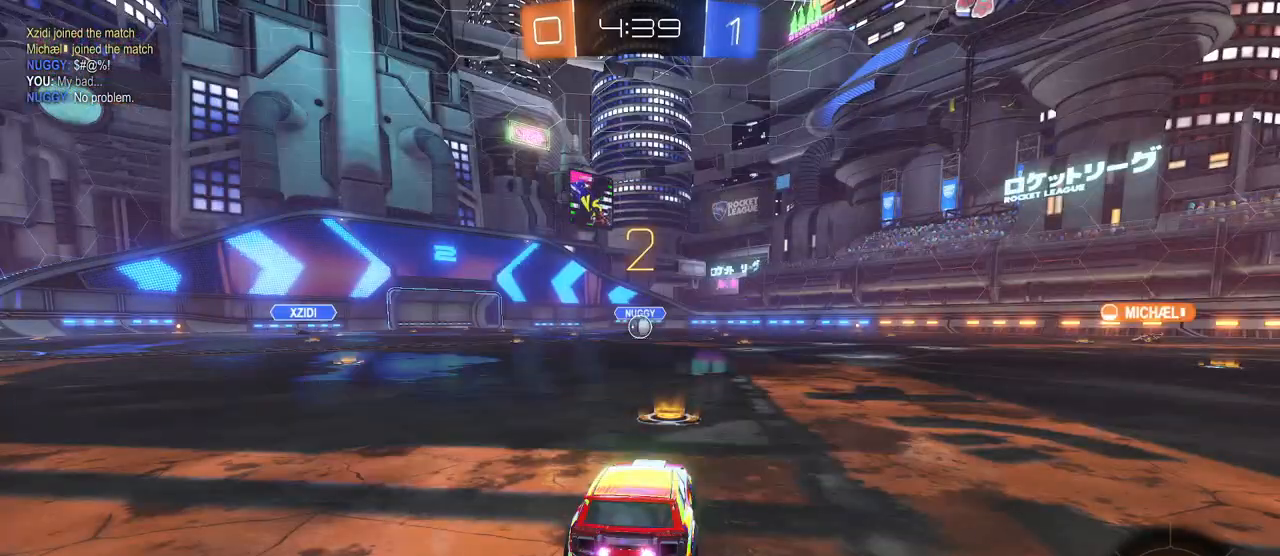
{"buttons": [], "left_stick": "center", "right_stick": "center", "events": []}
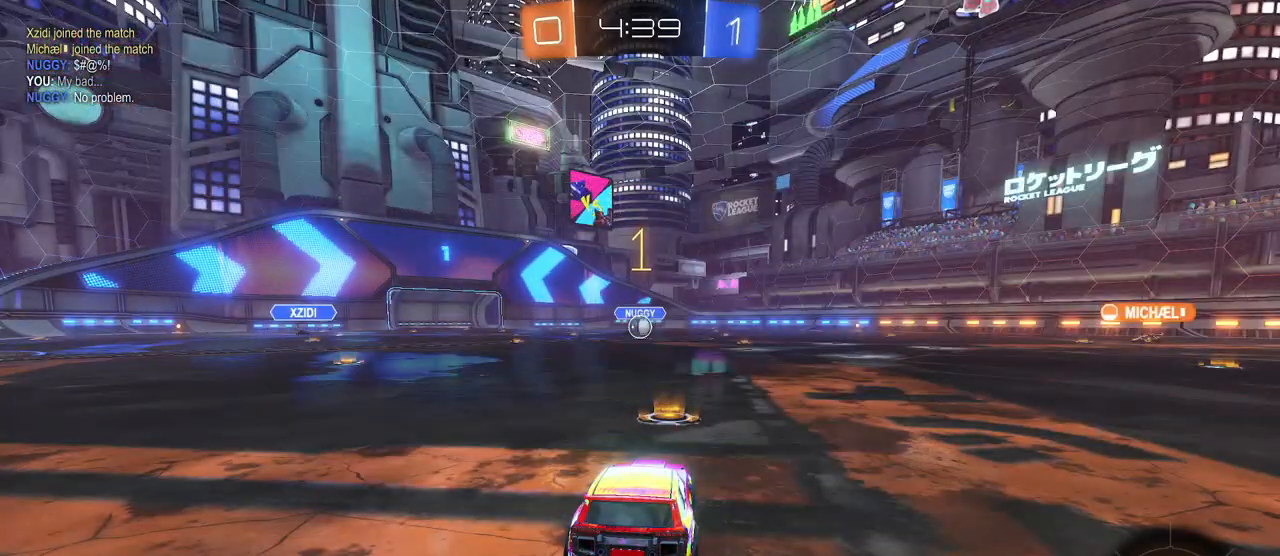
{"buttons": ["R1"], "left_stick": "center", "right_stick": "center", "events": [[167, "R1", "down"]]}
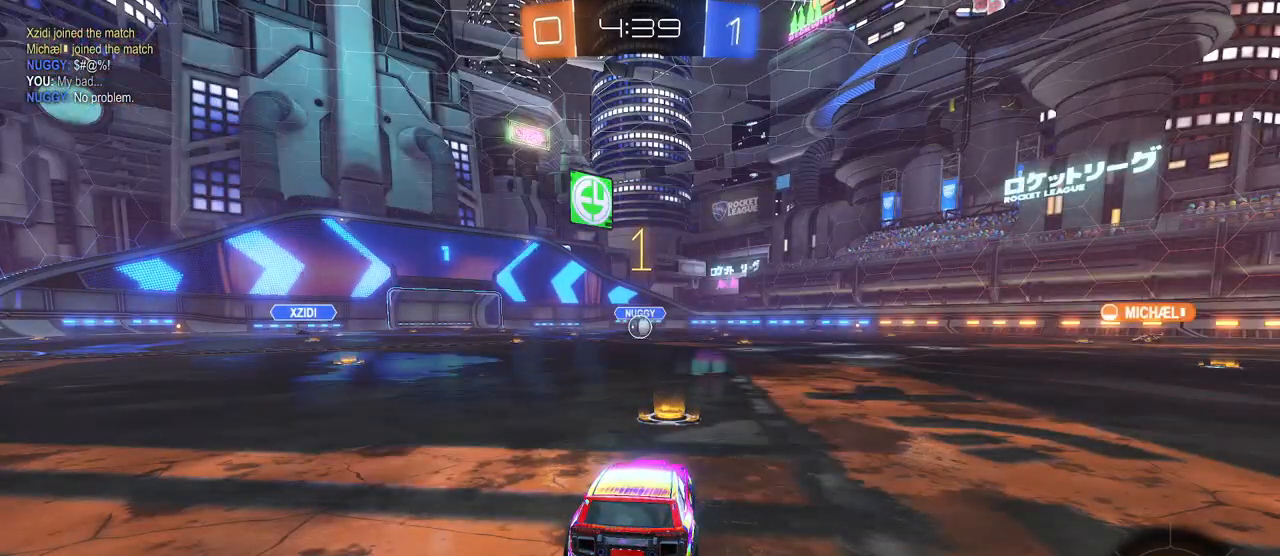
{"buttons": ["CROSS", "R1"], "left_stick": "up", "right_stick": "center", "events": [[350, "left_stick", "right"], [450, "left_stick", "up"], [467, "CROSS", "down"]]}
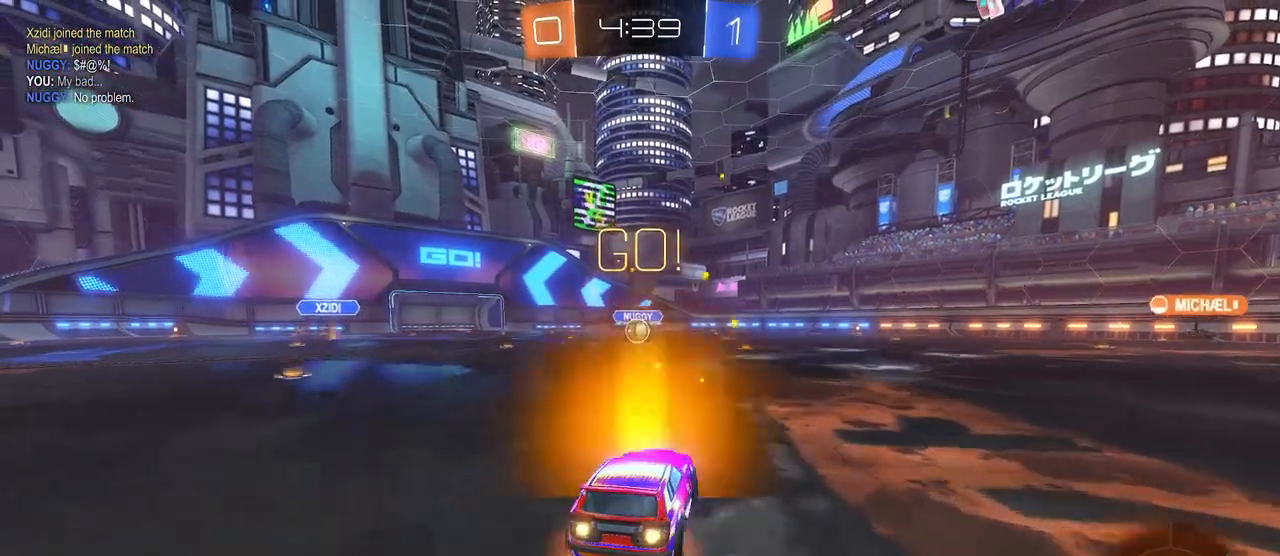
{"buttons": ["SQUARE", "R1"], "left_stick": "down-left", "right_stick": "center", "events": [[17, "left_stick", "up-left"], [50, "CROSS", "up"], [150, "CROSS", "down"], [183, "SQUARE", "down"], [200, "CROSS", "up"], [217, "left_stick", "down"], [417, "left_stick", "down-left"]]}
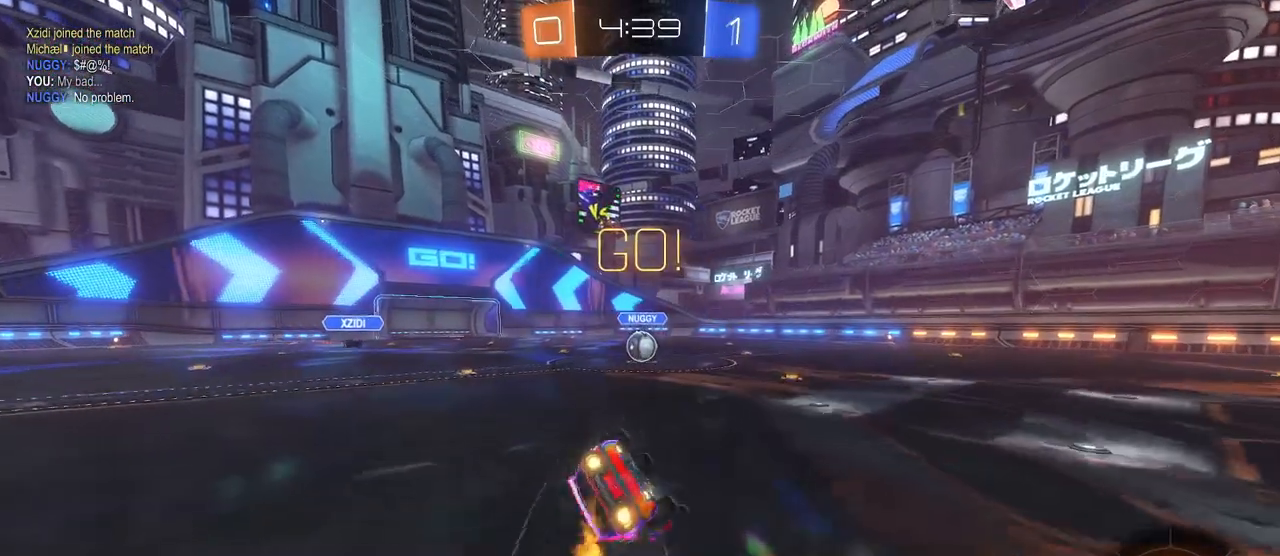
{"buttons": ["SQUARE", "R1"], "left_stick": "down-left", "right_stick": "center", "events": []}
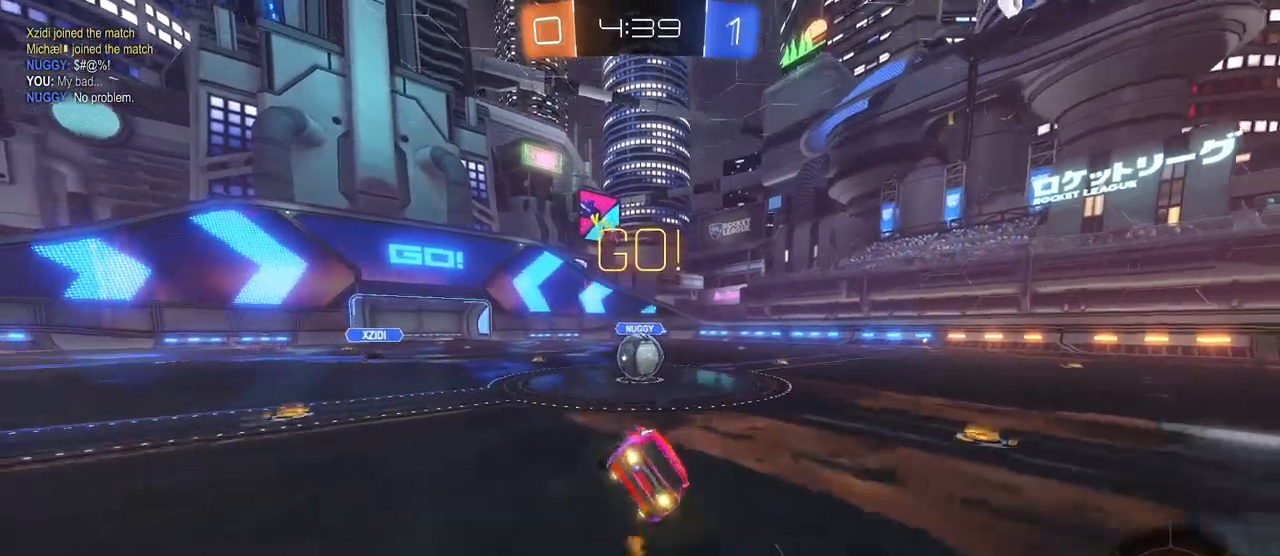
{"buttons": [], "left_stick": "up", "right_stick": "center", "events": [[50, "left_stick", "down-right"], [133, "R1", "up"], [150, "SQUARE", "up"], [183, "left_stick", "center"], [300, "CROSS", "down"], [383, "left_stick", "up"], [483, "CROSS", "up"]]}
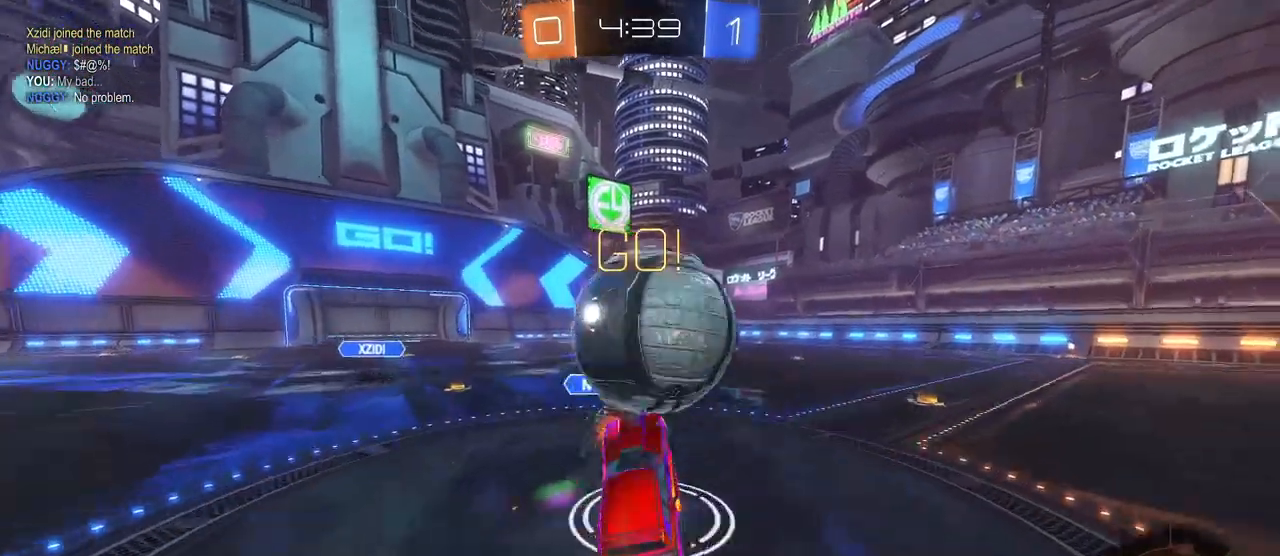
{"buttons": ["SQUARE"], "left_stick": "down-left", "right_stick": "center", "events": [[33, "CROSS", "down"], [250, "left_stick", "down"], [300, "CROSS", "up"], [383, "SQUARE", "down"], [433, "left_stick", "down-left"]]}
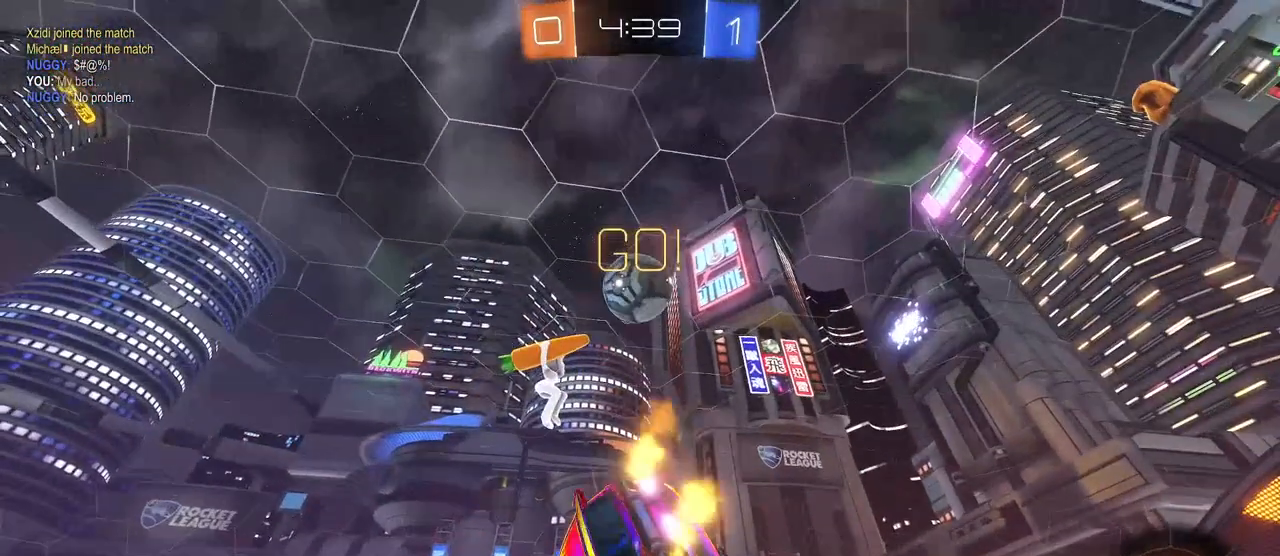
{"buttons": ["SQUARE"], "left_stick": "left", "right_stick": "center", "events": [[400, "left_stick", "left"]]}
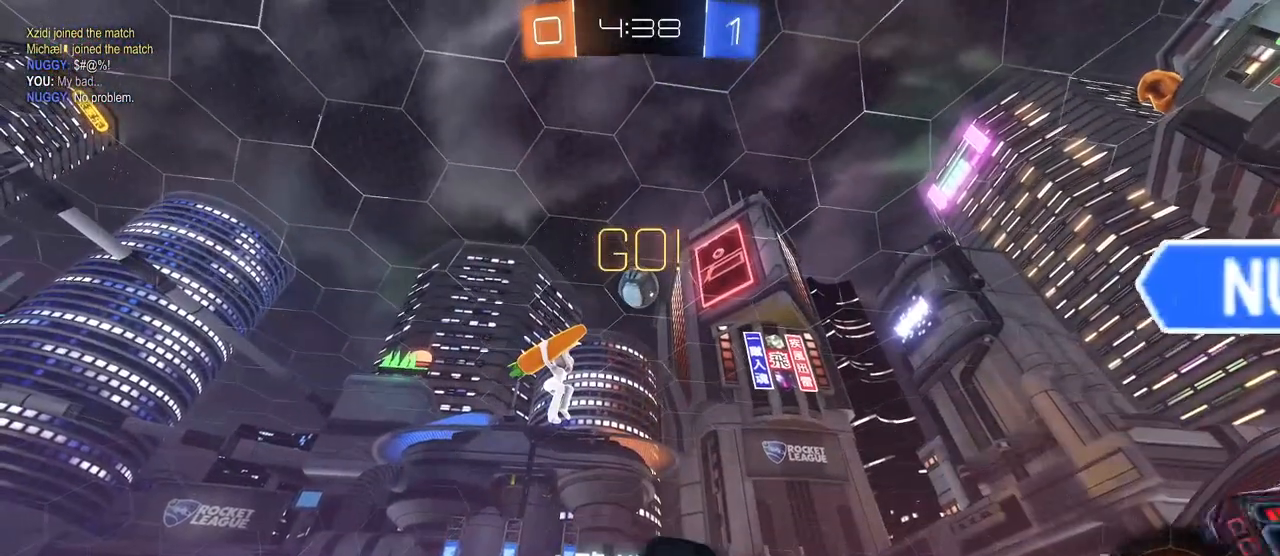
{"buttons": [], "left_stick": "right", "right_stick": "center", "events": [[67, "left_stick", "up-left"], [100, "SQUARE", "up"], [167, "left_stick", "center"], [350, "left_stick", "right"]]}
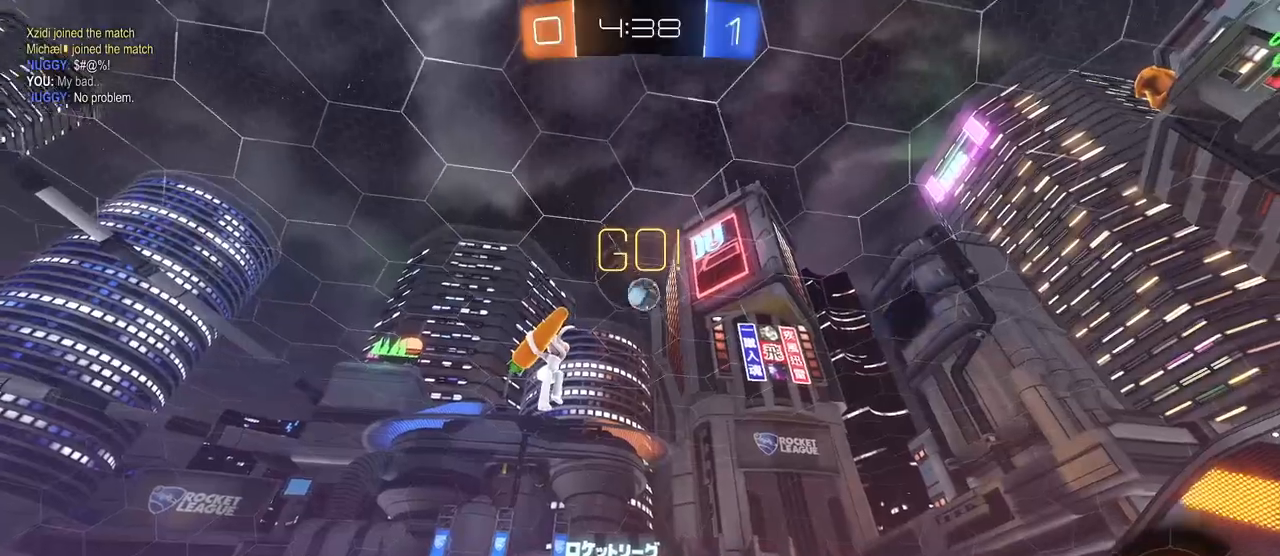
{"buttons": [], "left_stick": "center", "right_stick": "center", "events": [[183, "left_stick", "center"], [217, "TRIANGLE", "down"], [300, "TRIANGLE", "up"]]}
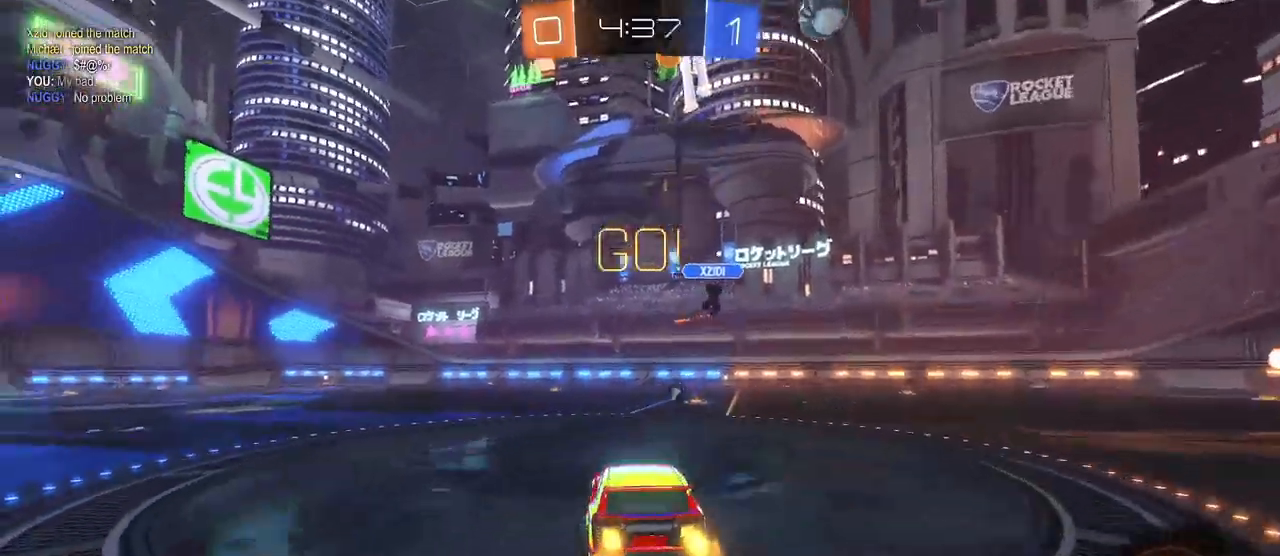
{"buttons": [], "left_stick": "center", "right_stick": "center", "events": [[17, "left_stick", "right"], [150, "TRIANGLE", "down"], [183, "left_stick", "center"], [250, "TRIANGLE", "up"]]}
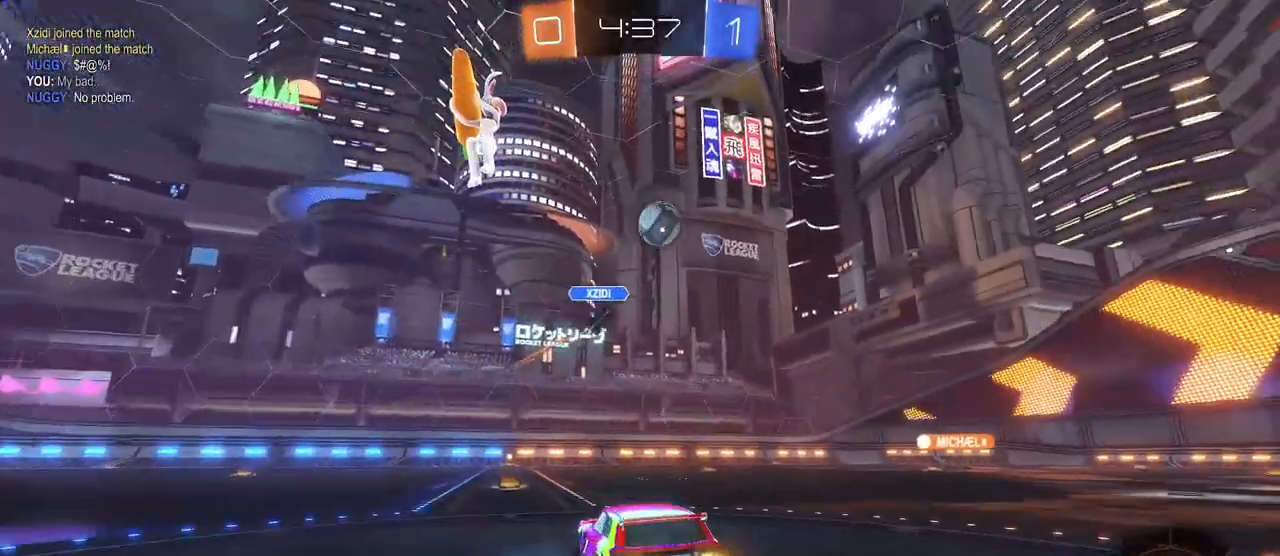
{"buttons": ["R1"], "left_stick": "up-left", "right_stick": "center", "events": [[267, "left_stick", "right"], [383, "CROSS", "down"], [400, "R1", "down"], [450, "left_stick", "up-left"], [467, "CROSS", "up"]]}
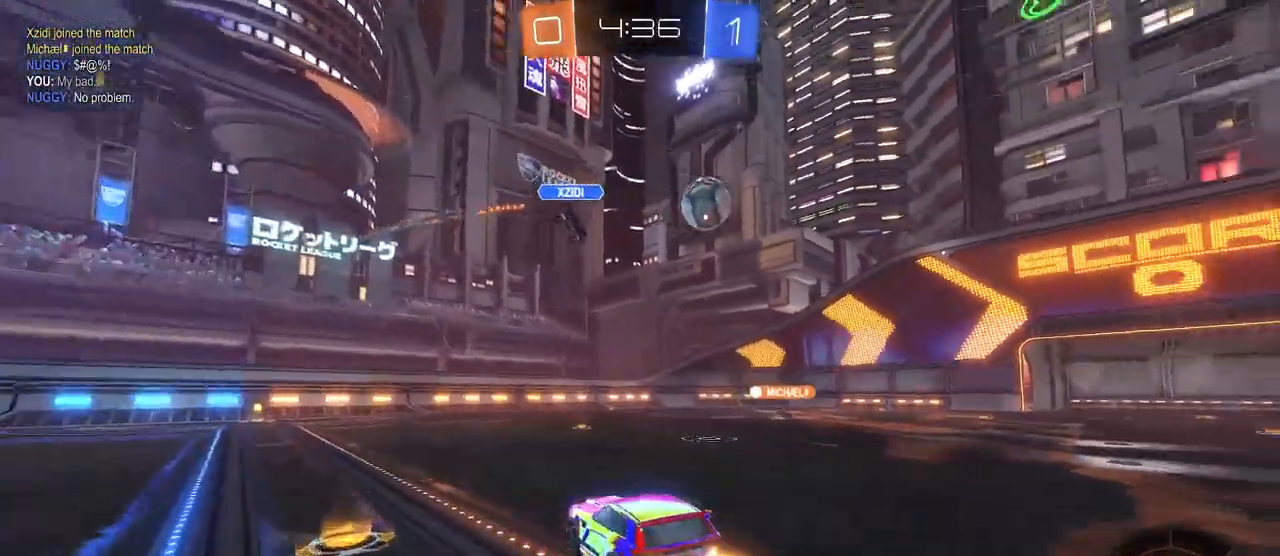
{"buttons": ["SQUARE", "R1"], "left_stick": "down-left", "right_stick": "center", "events": [[50, "CROSS", "down"], [100, "SQUARE", "down"], [117, "left_stick", "down-left"], [133, "CROSS", "up"]]}
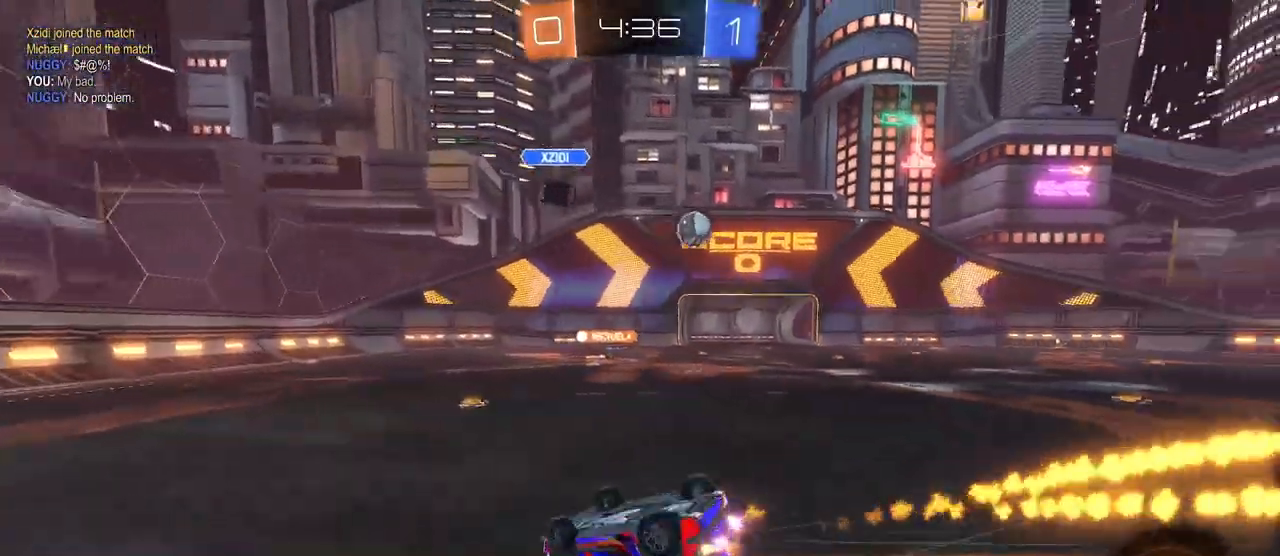
{"buttons": ["R1"], "left_stick": "center", "right_stick": "center", "events": [[383, "SQUARE", "up"], [483, "left_stick", "center"]]}
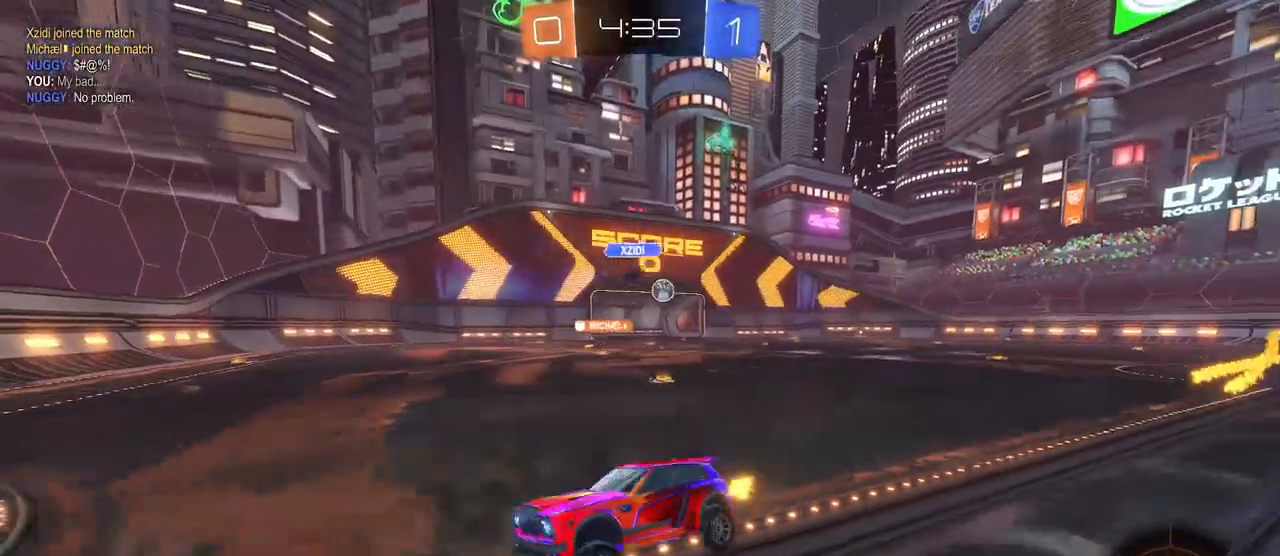
{"buttons": [], "left_stick": "right", "right_stick": "center", "events": [[67, "left_stick", "right"], [233, "R1", "up"]]}
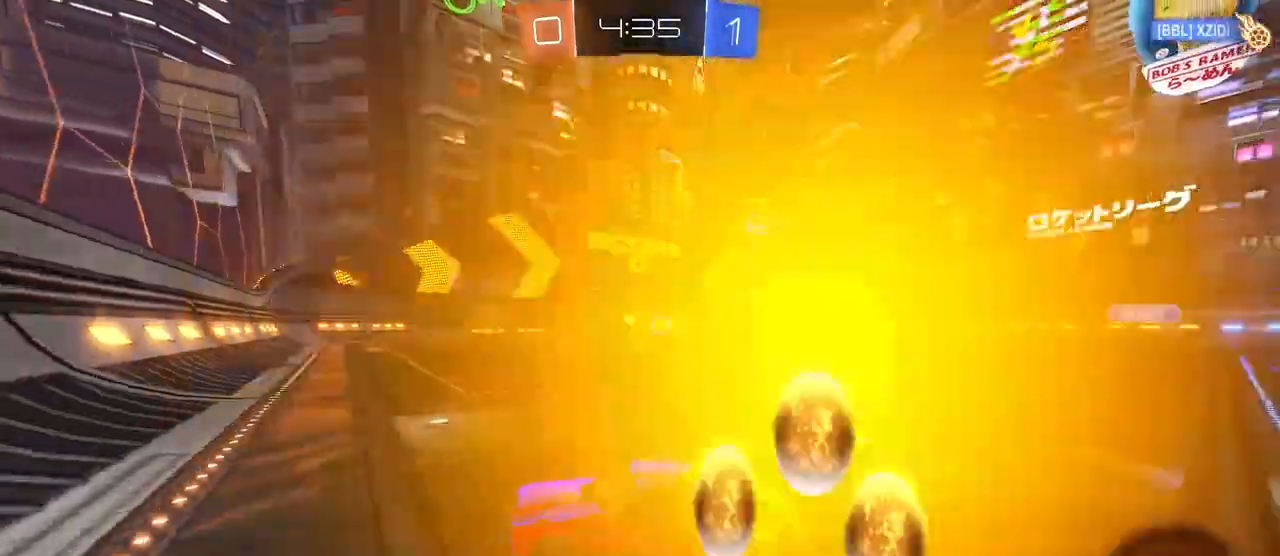
{"buttons": [], "left_stick": "right", "right_stick": "center", "events": []}
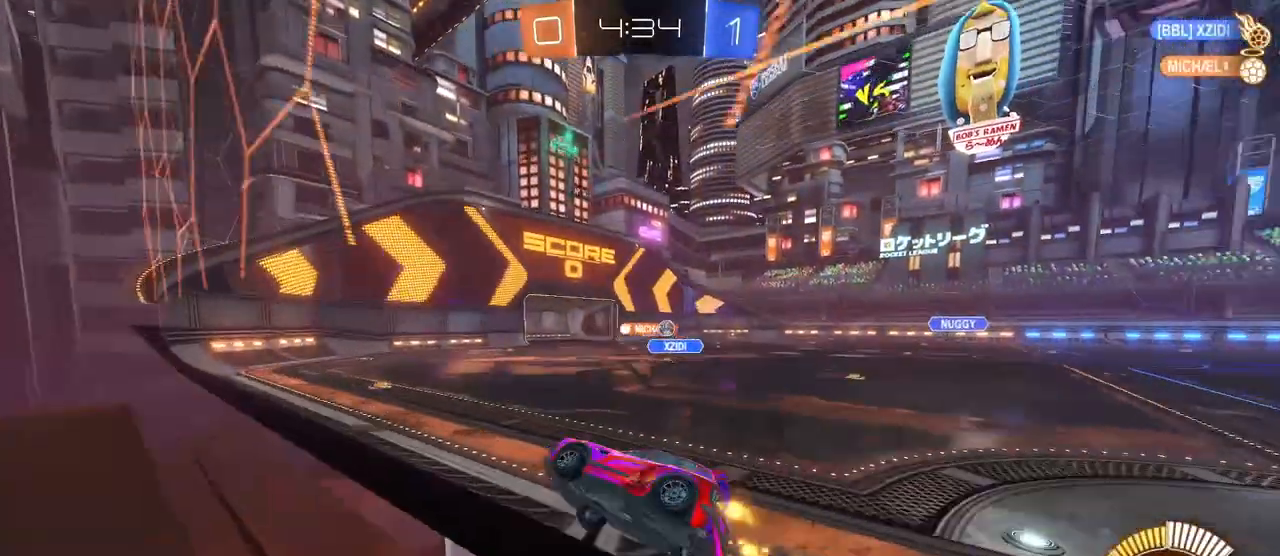
{"buttons": [], "left_stick": "right", "right_stick": "center", "events": []}
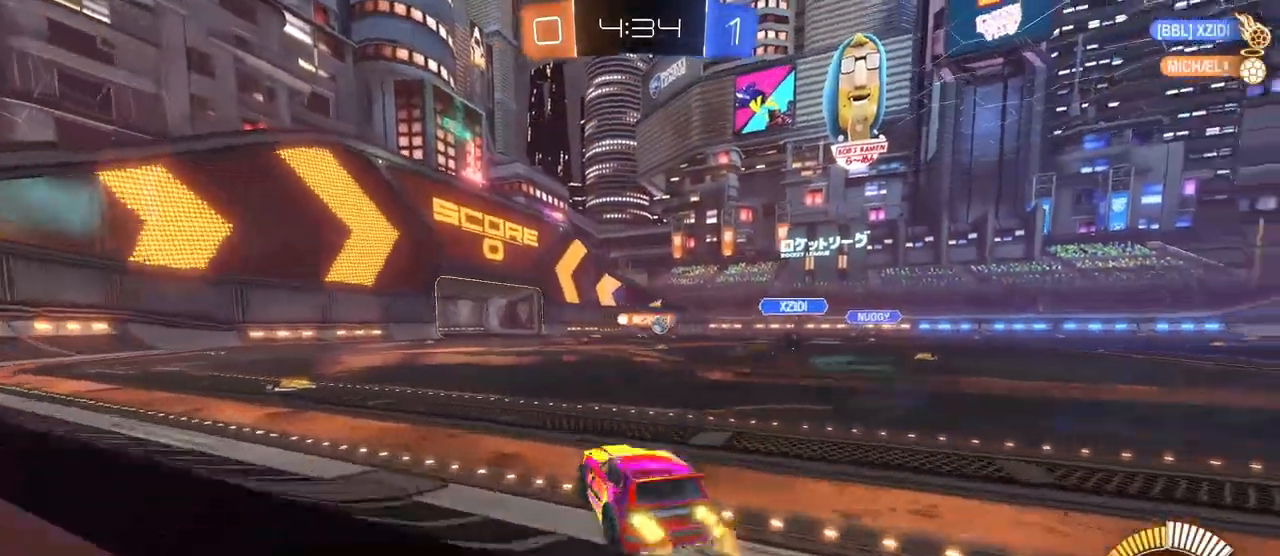
{"buttons": ["SQUARE"], "left_stick": "down", "right_stick": "center", "events": [[183, "CROSS", "down"], [200, "left_stick", "up"], [283, "CROSS", "up"], [283, "left_stick", "up-left"], [350, "CROSS", "down"], [417, "SQUARE", "down"], [450, "CROSS", "up"], [450, "left_stick", "down"]]}
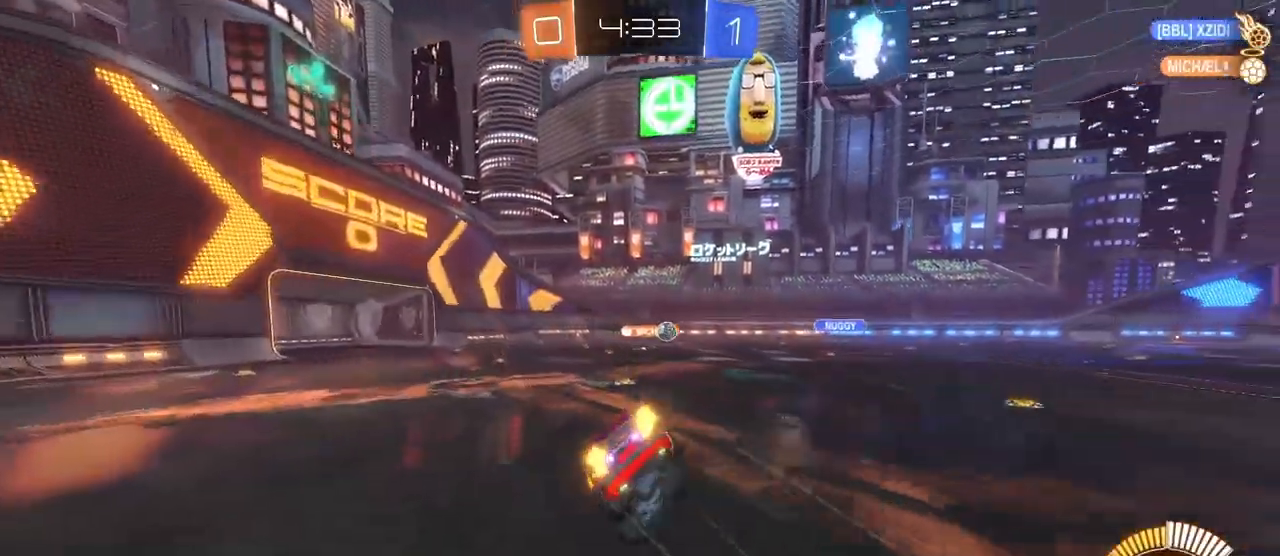
{"buttons": ["SQUARE"], "left_stick": "down-left", "right_stick": "center", "events": [[117, "left_stick", "down-left"]]}
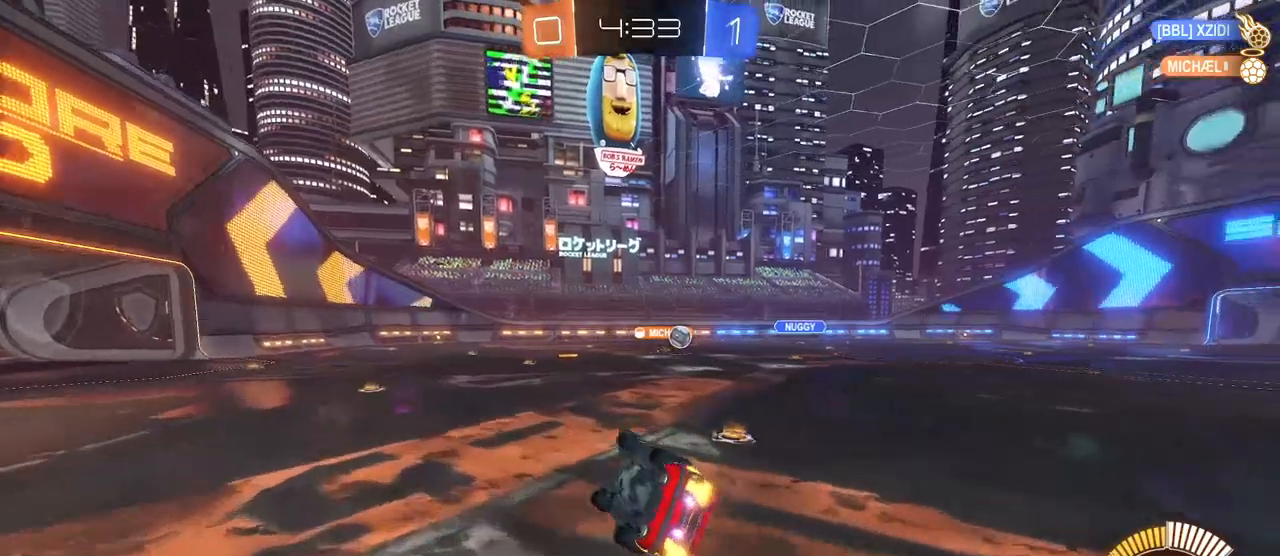
{"buttons": [], "left_stick": "right", "right_stick": "center", "events": [[250, "SQUARE", "up"], [283, "left_stick", "center"], [450, "left_stick", "right"]]}